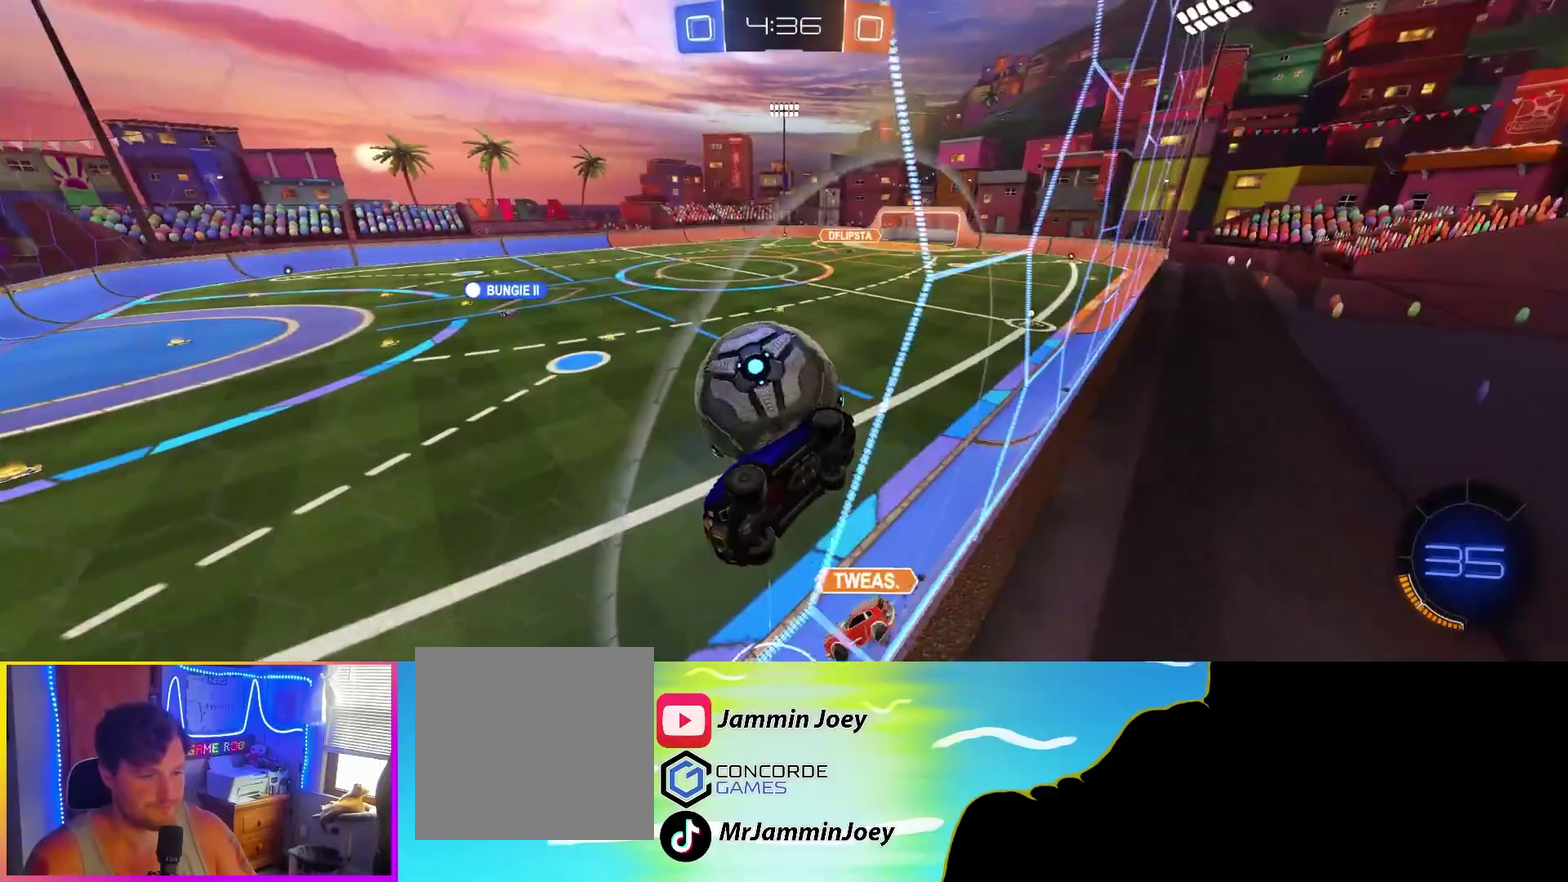
Gameplay with a controller (PlayStation layout); each line is a JSON object with the inputs held at the frame after it. "events" lists button and stick changes between this image and that frame as [ms after this image, input, new state], when the widget could be followed in between. Not read: R3 right_stick.
{"buttons": ["R2"], "left_stick": "center", "events": [[150, "L2", "up"], [283, "left_stick", "up-left"], [467, "left_stick", "center"]]}
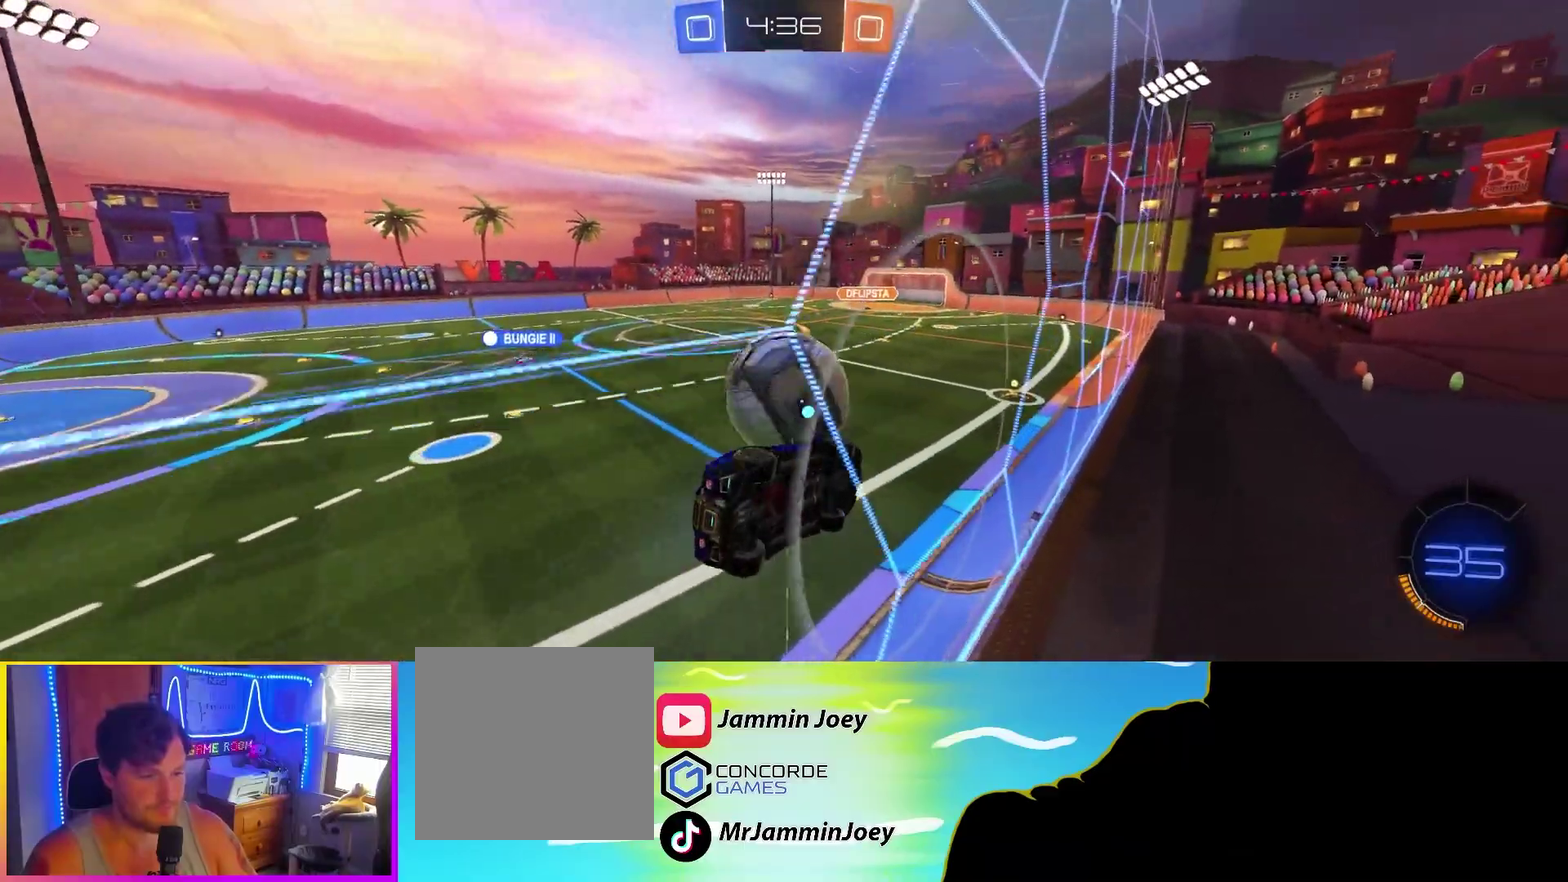
{"buttons": ["R2"], "left_stick": "center", "events": [[200, "CIRCLE", "down"], [217, "left_stick", "up-left"], [333, "left_stick", "center"], [383, "CIRCLE", "up"]]}
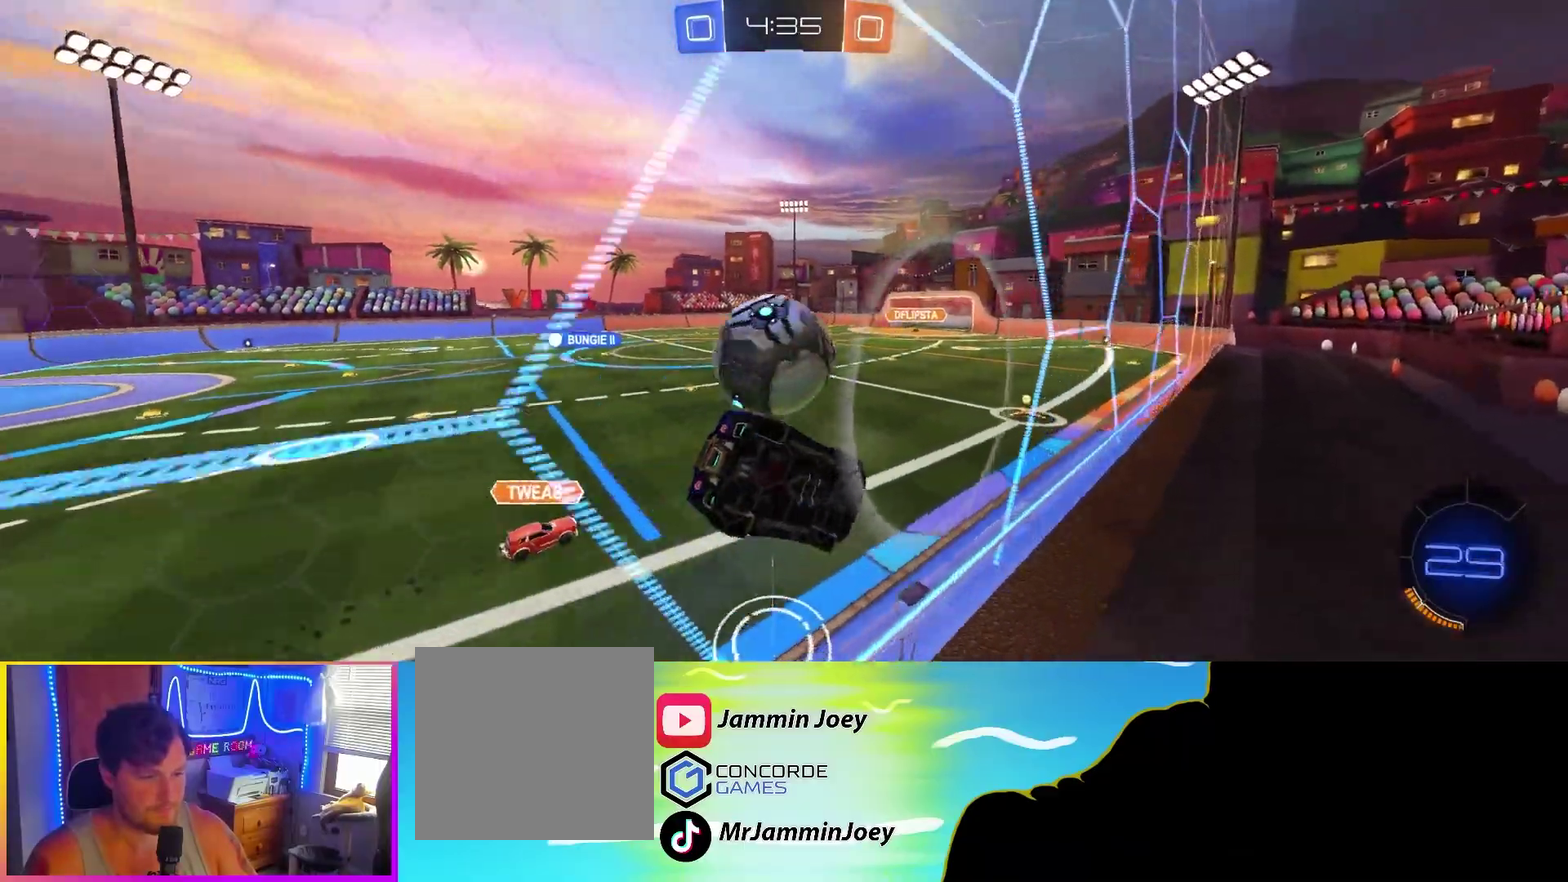
{"buttons": ["R2"], "left_stick": "down-right", "events": [[183, "left_stick", "up-left"], [417, "left_stick", "down-right"]]}
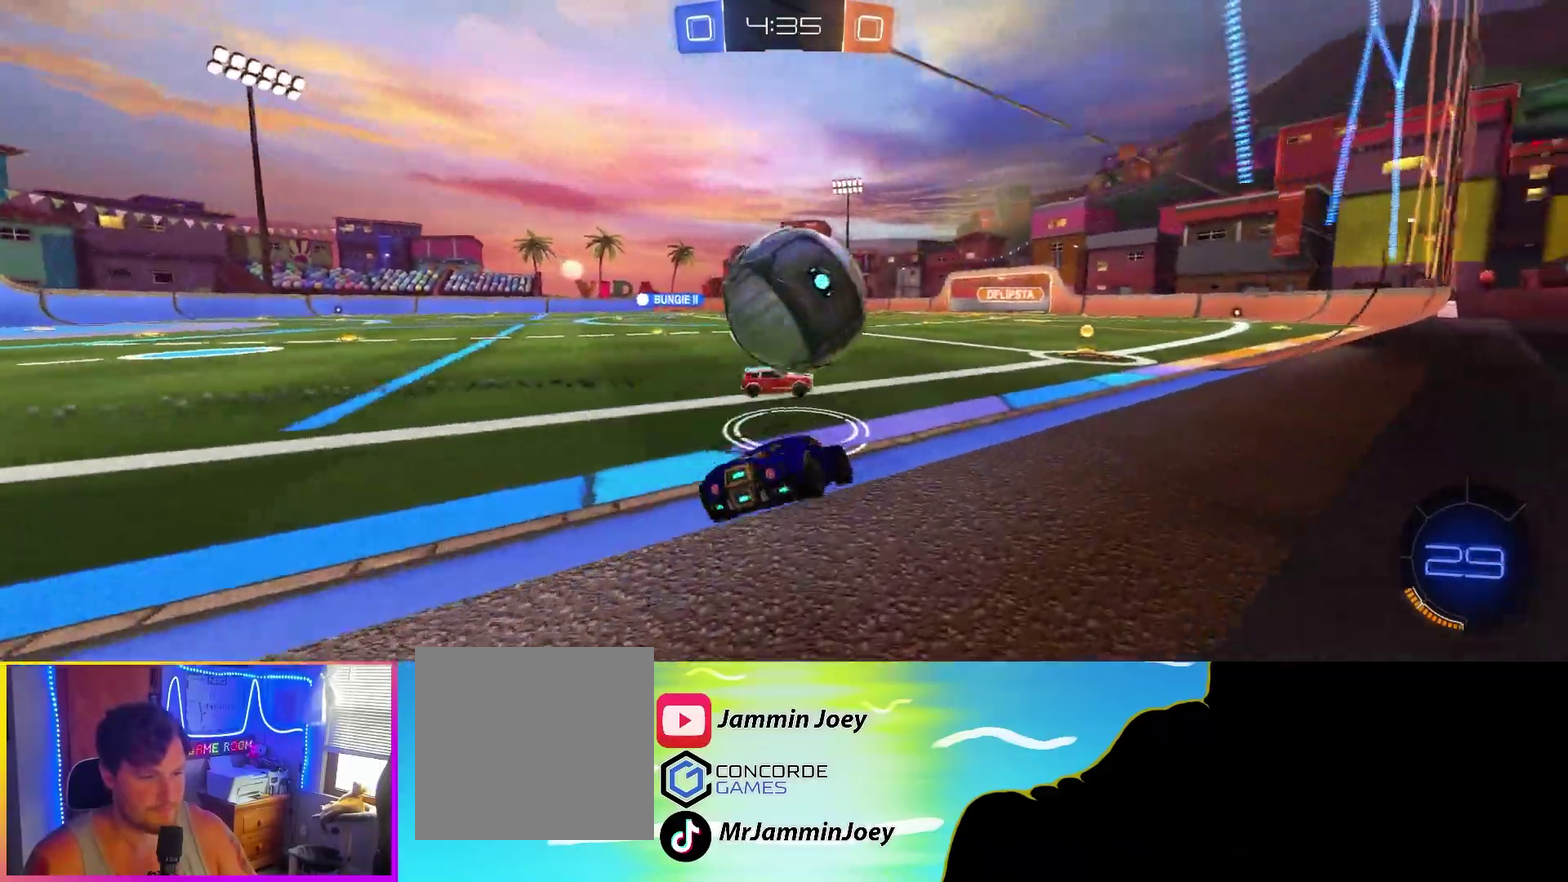
{"buttons": ["CIRCLE", "R2"], "left_stick": "center", "events": [[267, "left_stick", "left"], [383, "CIRCLE", "down"], [467, "left_stick", "center"]]}
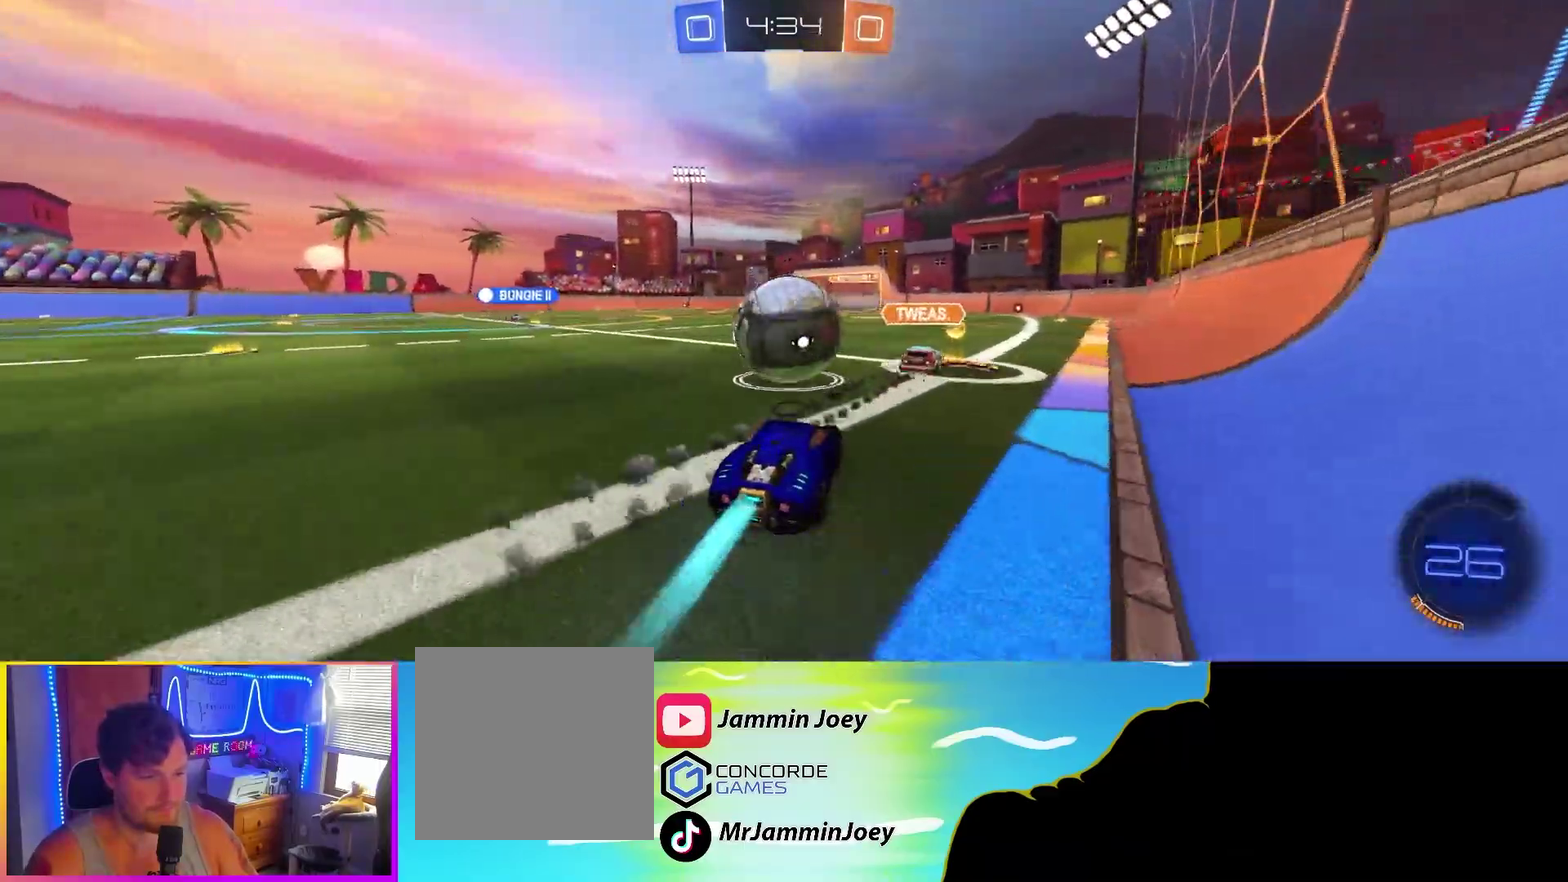
{"buttons": ["CIRCLE", "R2"], "left_stick": "left", "events": [[83, "left_stick", "left"], [167, "left_stick", "center"], [483, "left_stick", "left"]]}
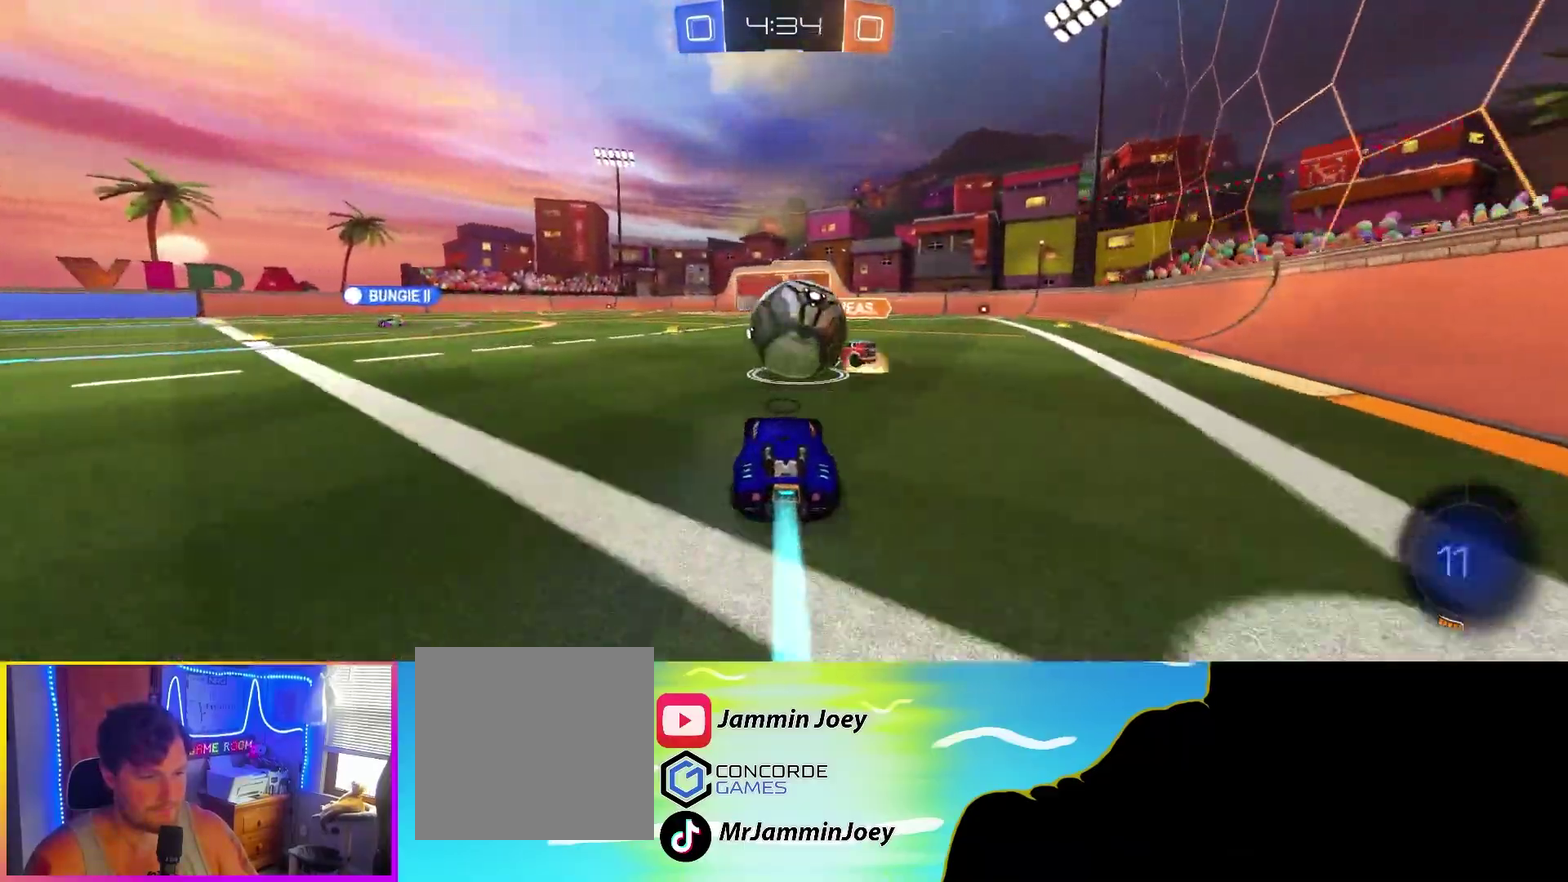
{"buttons": ["CIRCLE", "R2"], "left_stick": "left", "events": [[33, "CIRCLE", "up"], [117, "left_stick", "center"], [167, "left_stick", "right"], [267, "left_stick", "up-left"], [350, "left_stick", "left"], [400, "CIRCLE", "down"]]}
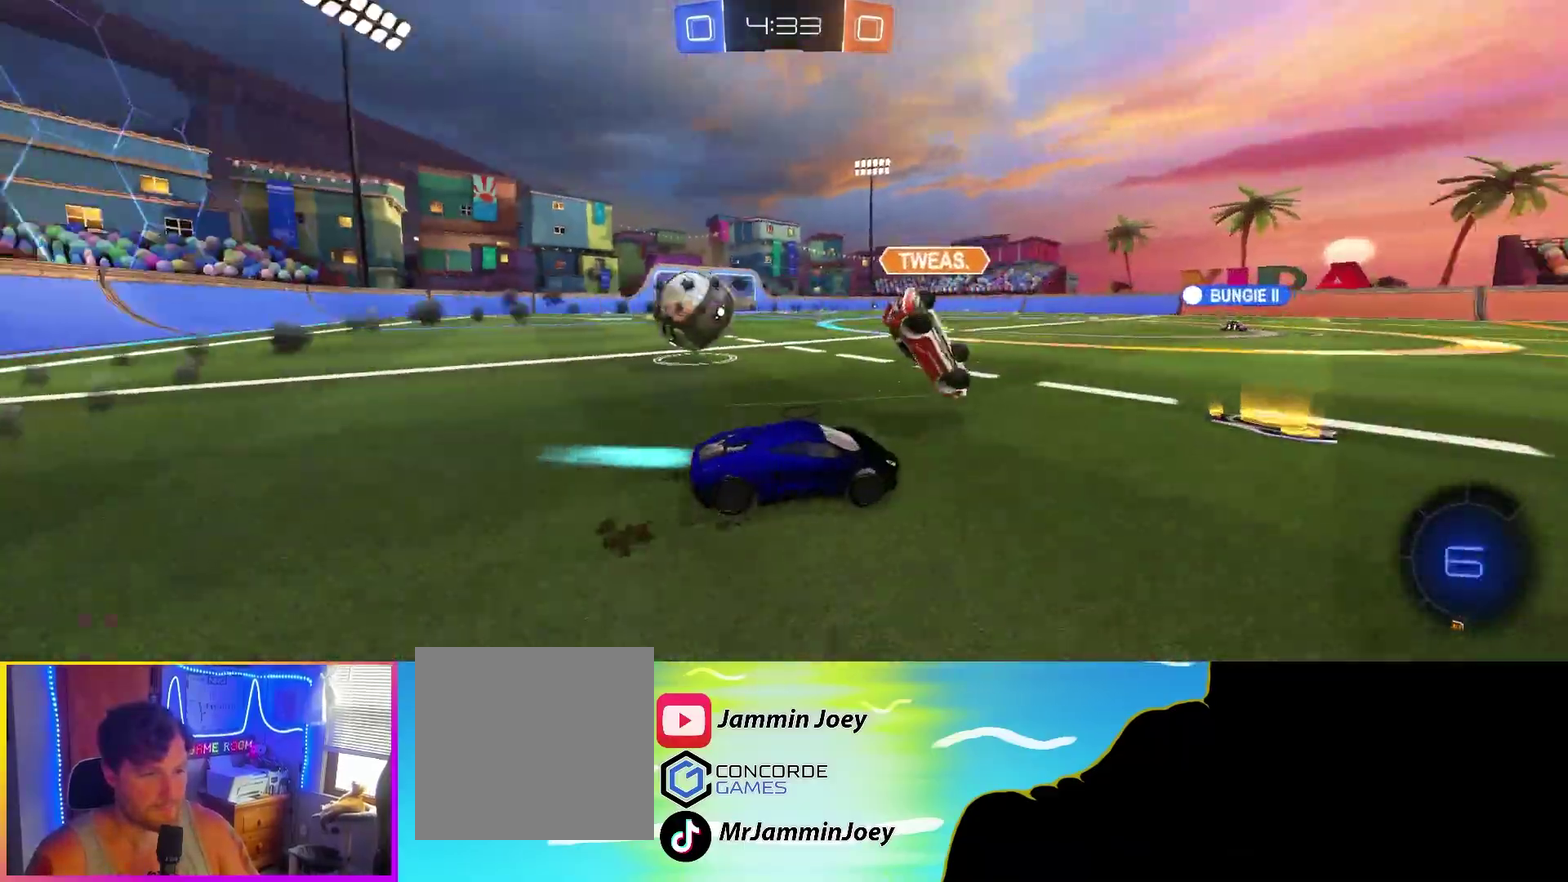
{"buttons": ["CIRCLE", "R2"], "left_stick": "down-right", "events": [[317, "left_stick", "center"], [433, "left_stick", "down-right"]]}
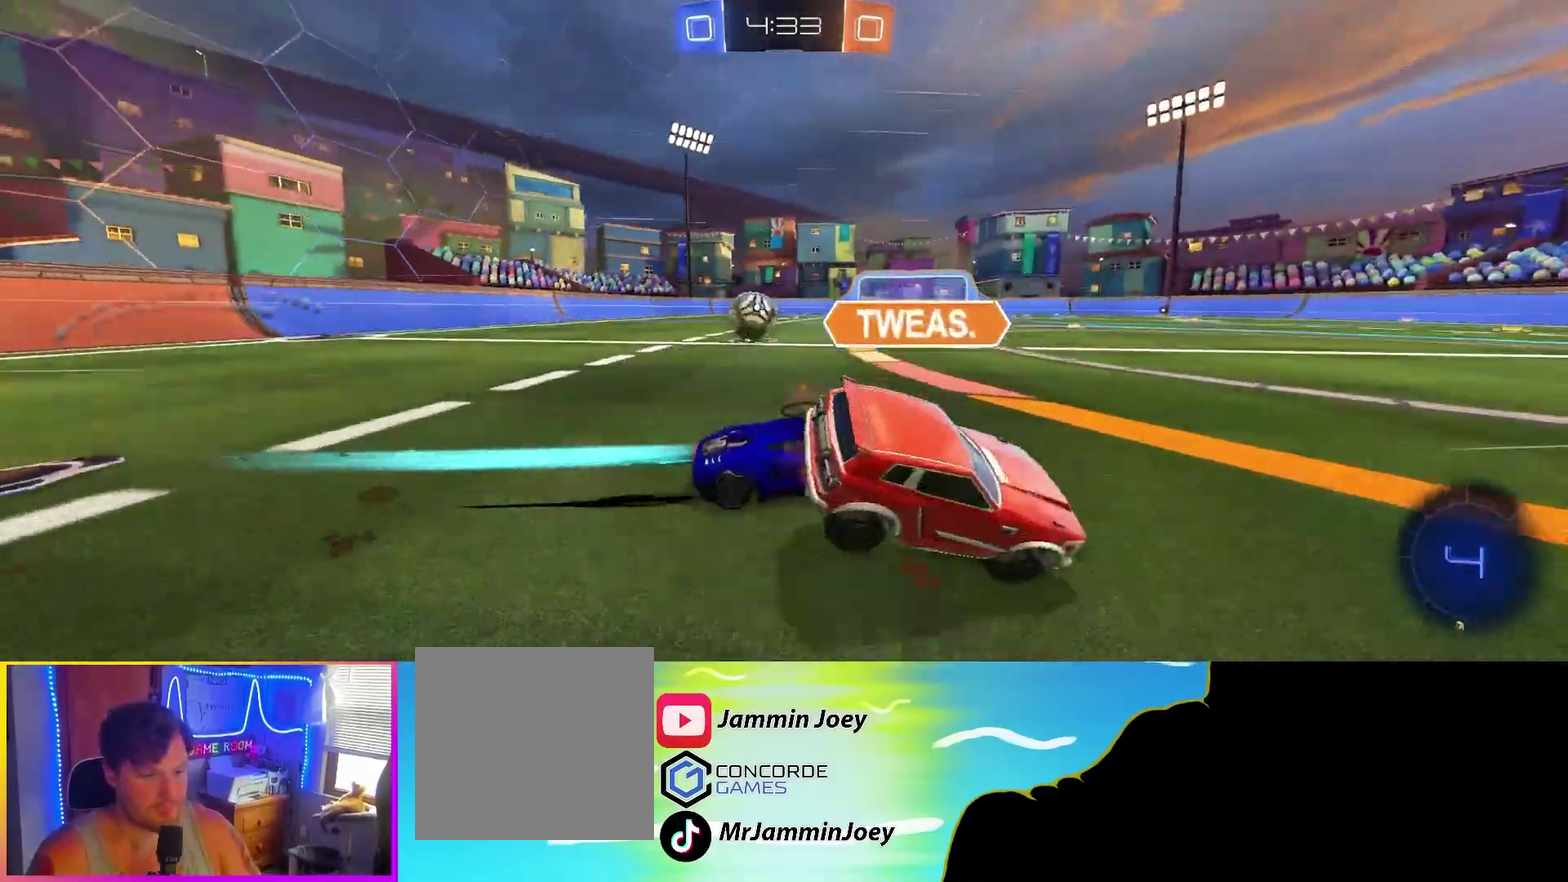
{"buttons": ["R2"], "left_stick": "center", "events": [[83, "left_stick", "center"], [167, "TRIANGLE", "down"], [217, "left_stick", "right"], [317, "TRIANGLE", "up"], [350, "left_stick", "center"], [467, "CIRCLE", "up"]]}
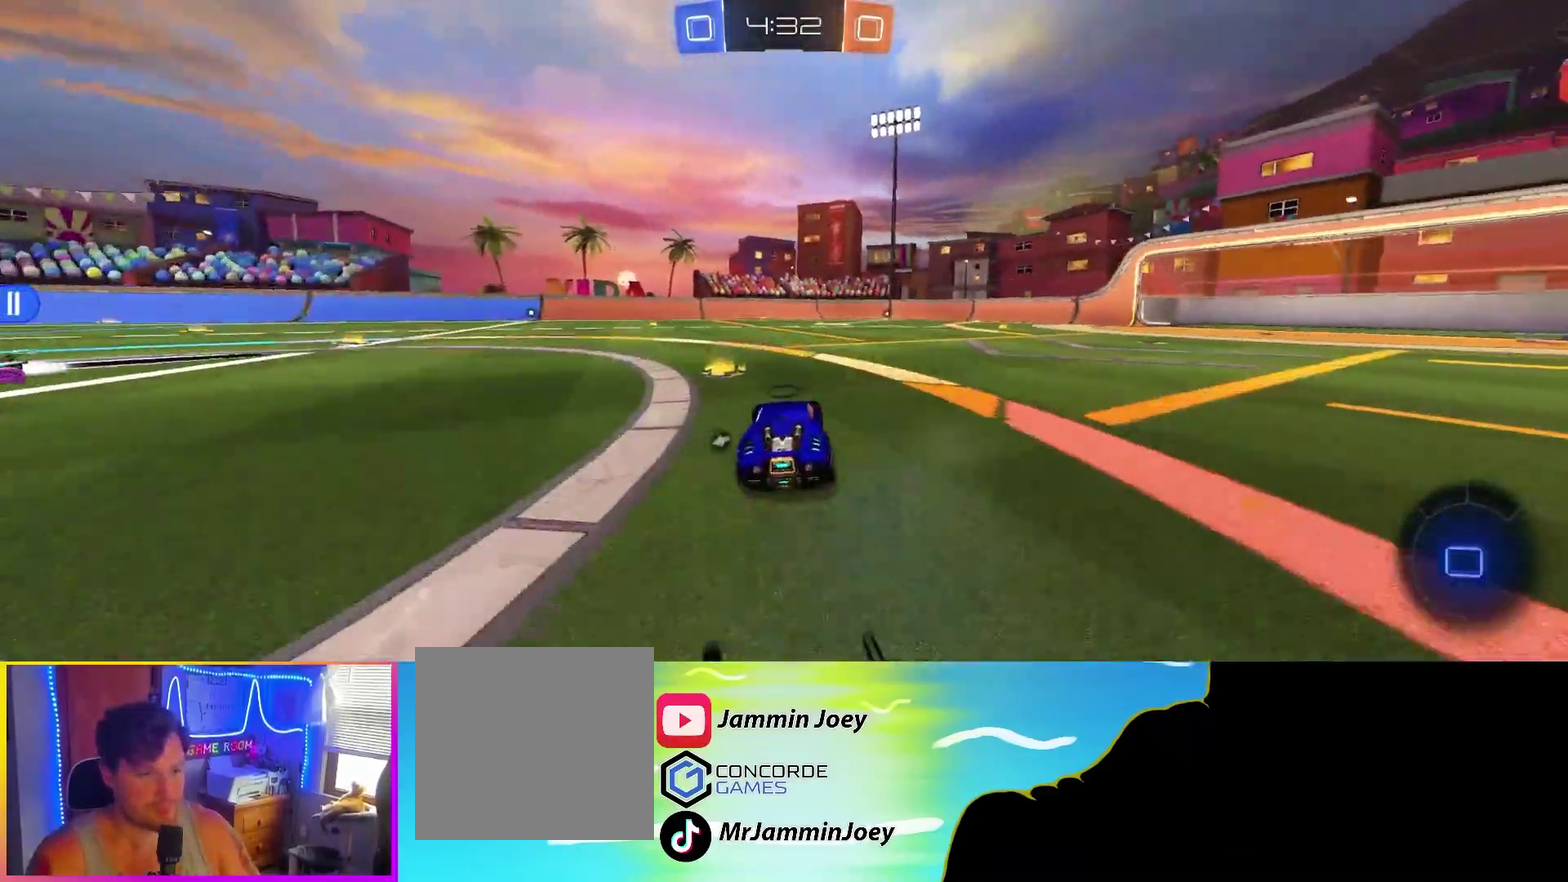
{"buttons": ["CIRCLE", "R2"], "left_stick": "left", "events": [[50, "left_stick", "left"], [133, "TRIANGLE", "down"], [250, "TRIANGLE", "up"], [317, "CIRCLE", "down"]]}
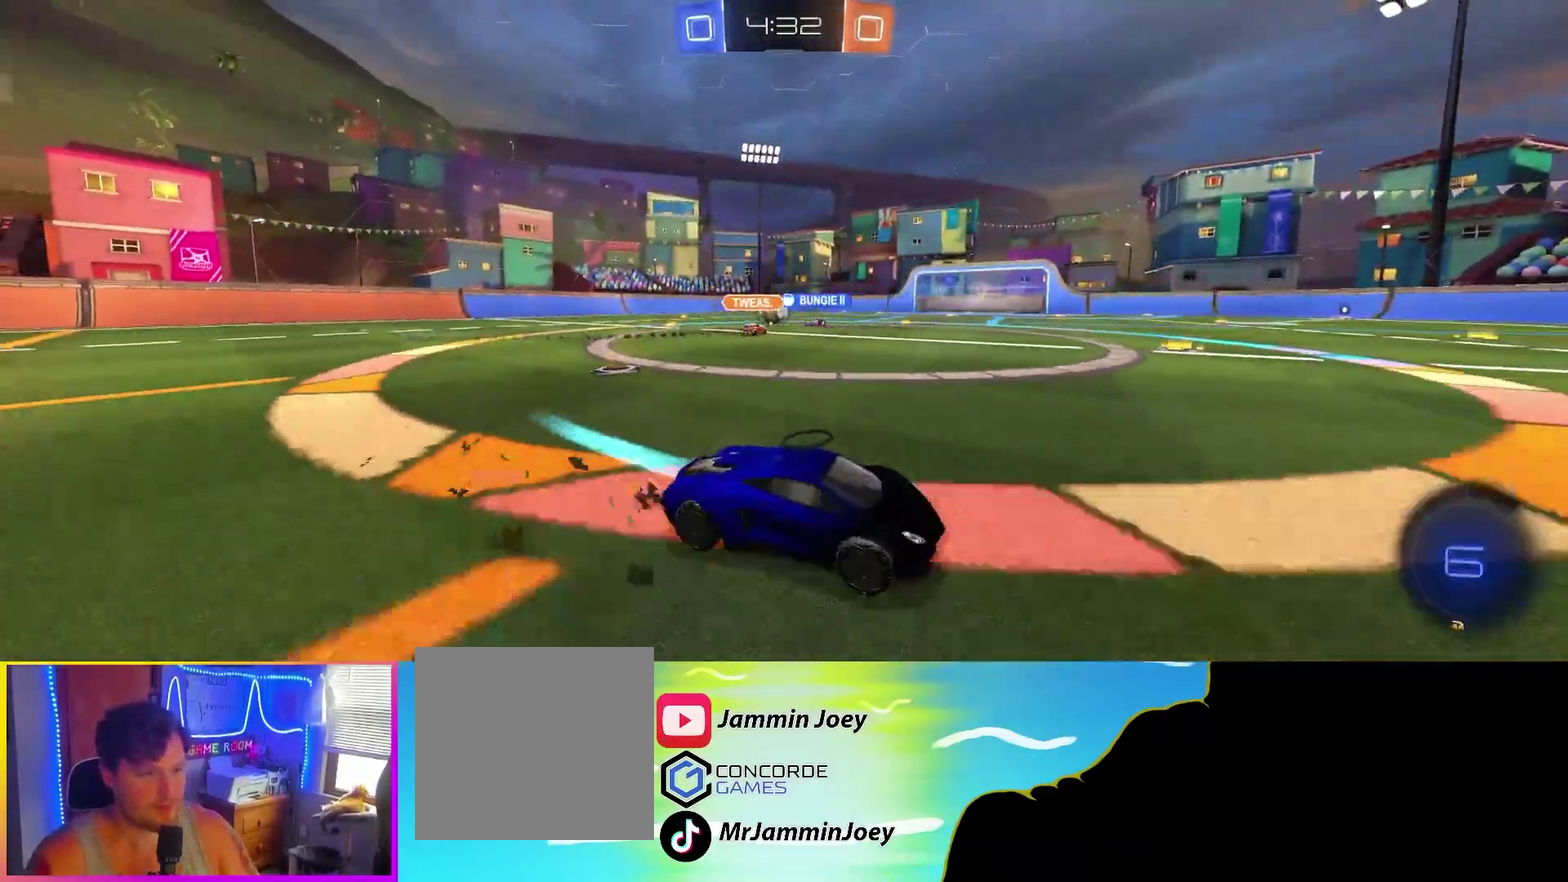
{"buttons": ["CIRCLE", "TRIANGLE", "R2"], "left_stick": "center", "events": [[267, "left_stick", "center"], [417, "TRIANGLE", "down"]]}
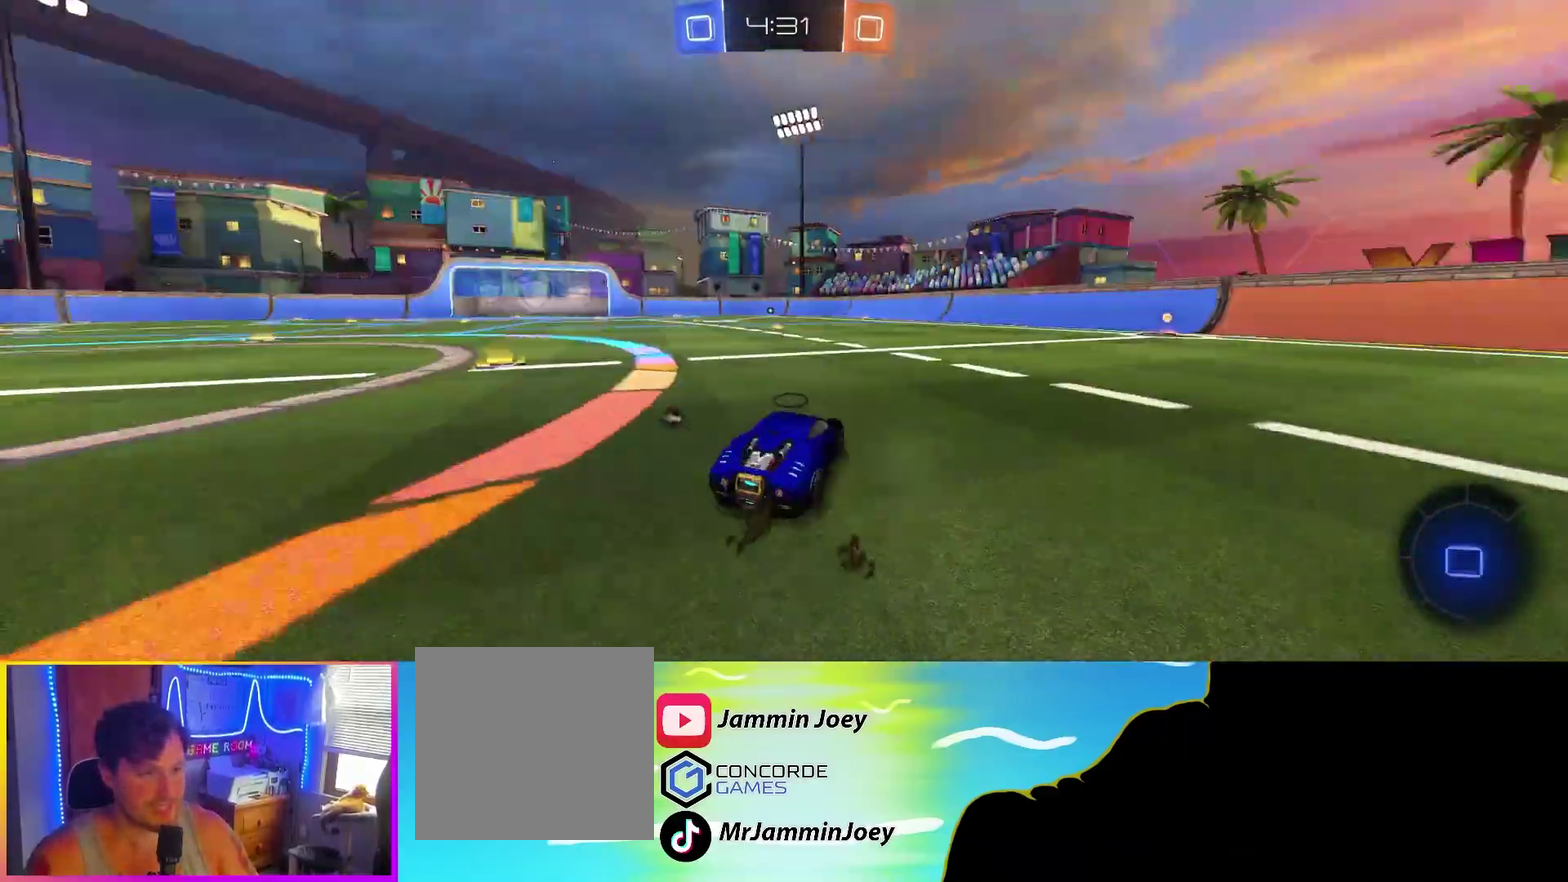
{"buttons": ["R2"], "left_stick": "right", "events": [[50, "CIRCLE", "up"], [50, "TRIANGLE", "up"], [150, "left_stick", "right"]]}
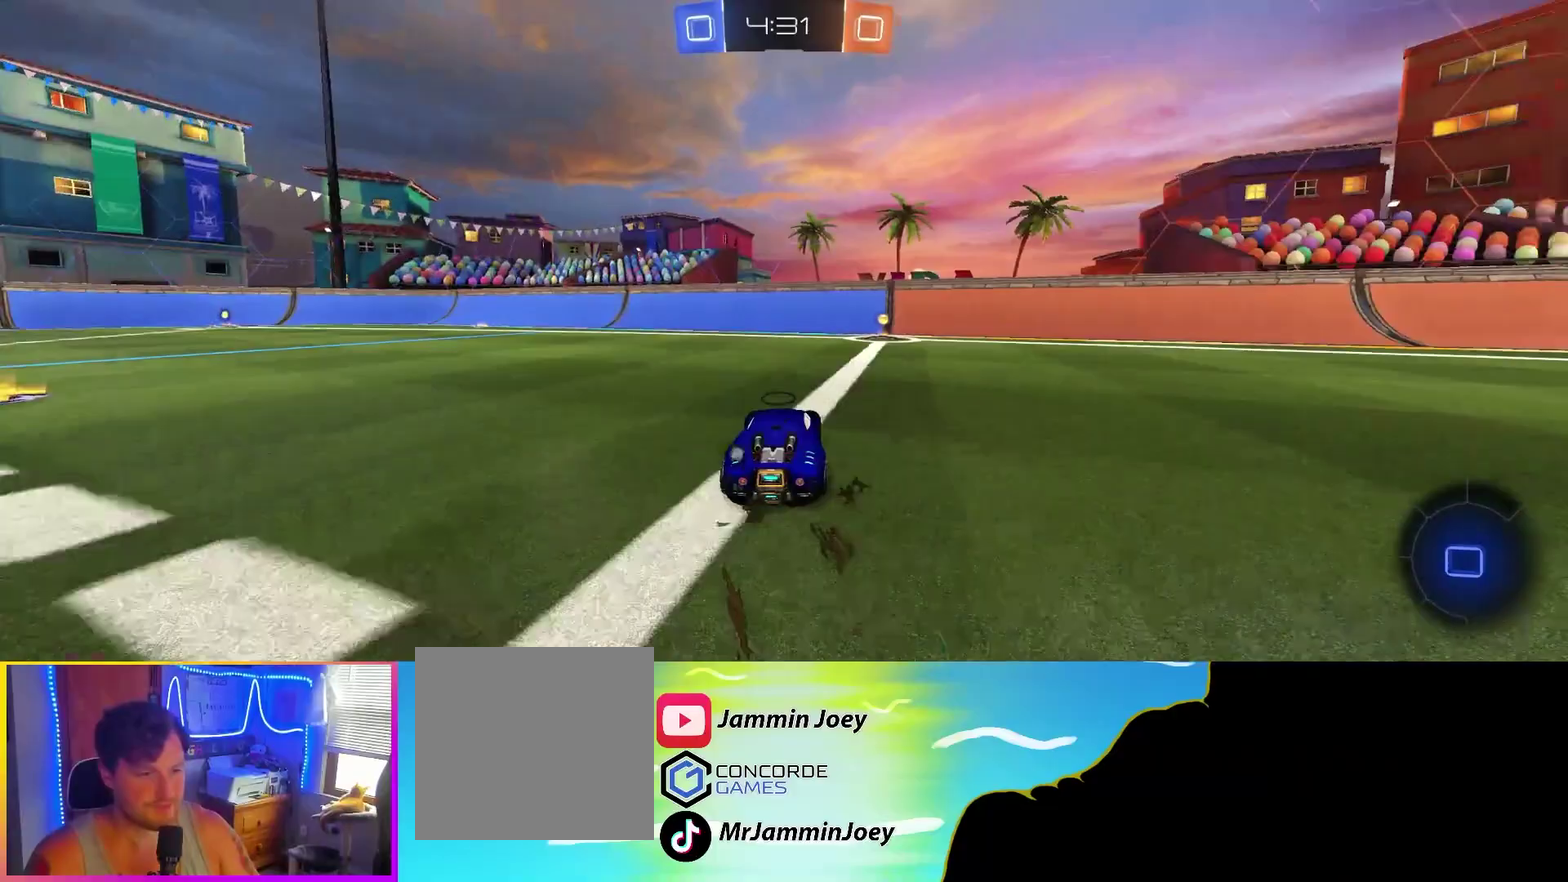
{"buttons": ["L1", "R2"], "left_stick": "left", "events": [[117, "left_stick", "center"], [233, "TRIANGLE", "down"], [300, "left_stick", "left"], [383, "TRIANGLE", "up"], [400, "L1", "down"]]}
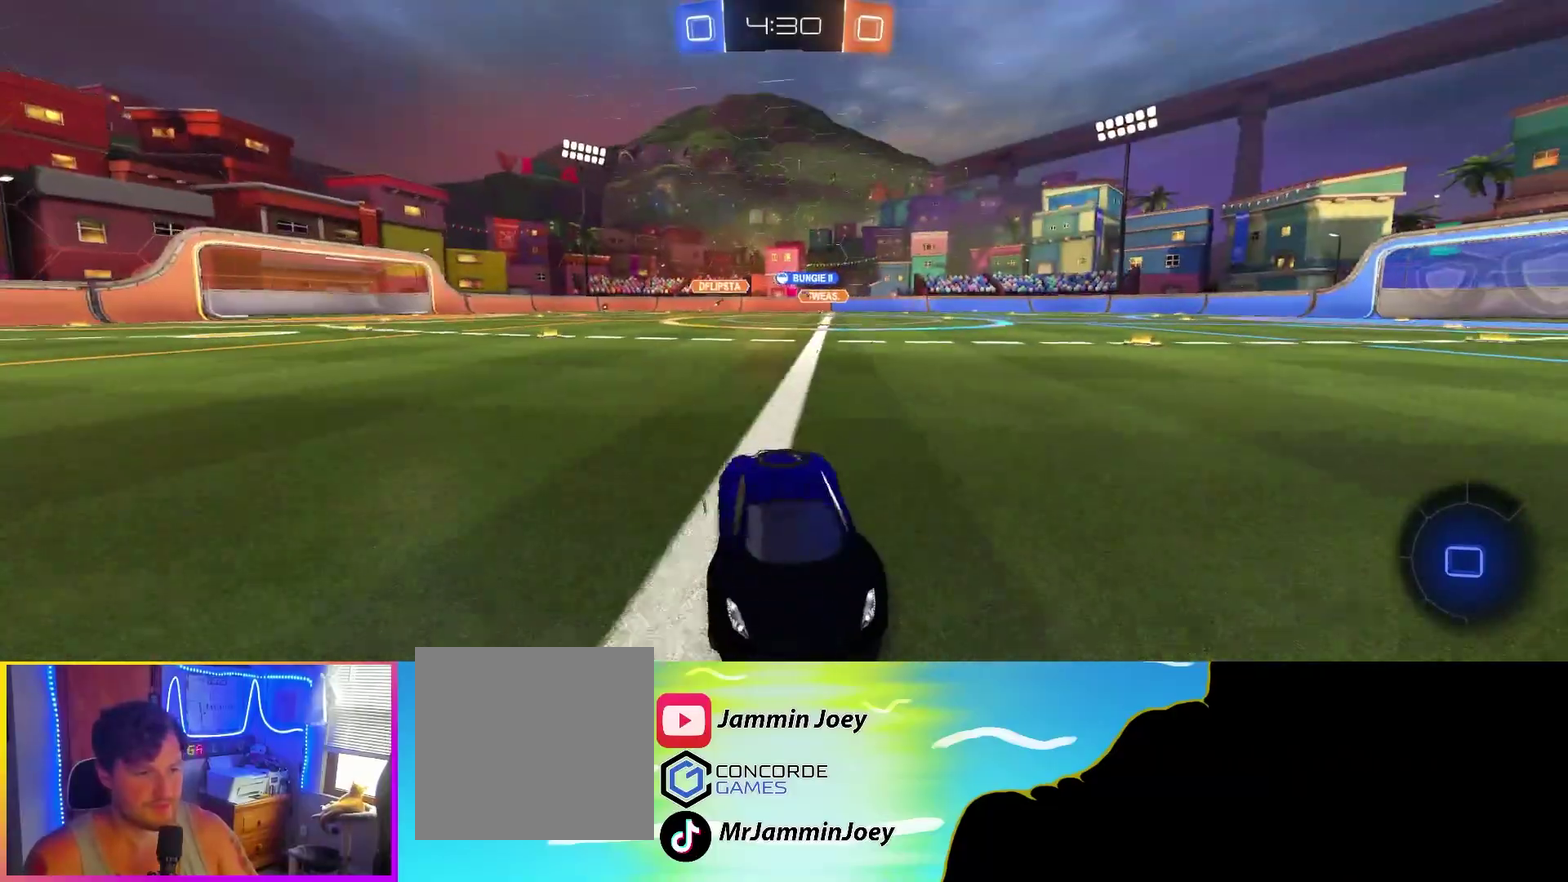
{"buttons": ["CIRCLE", "L1", "R2"], "left_stick": "left", "events": [[33, "L1", "up"], [300, "CIRCLE", "down"], [450, "L1", "down"]]}
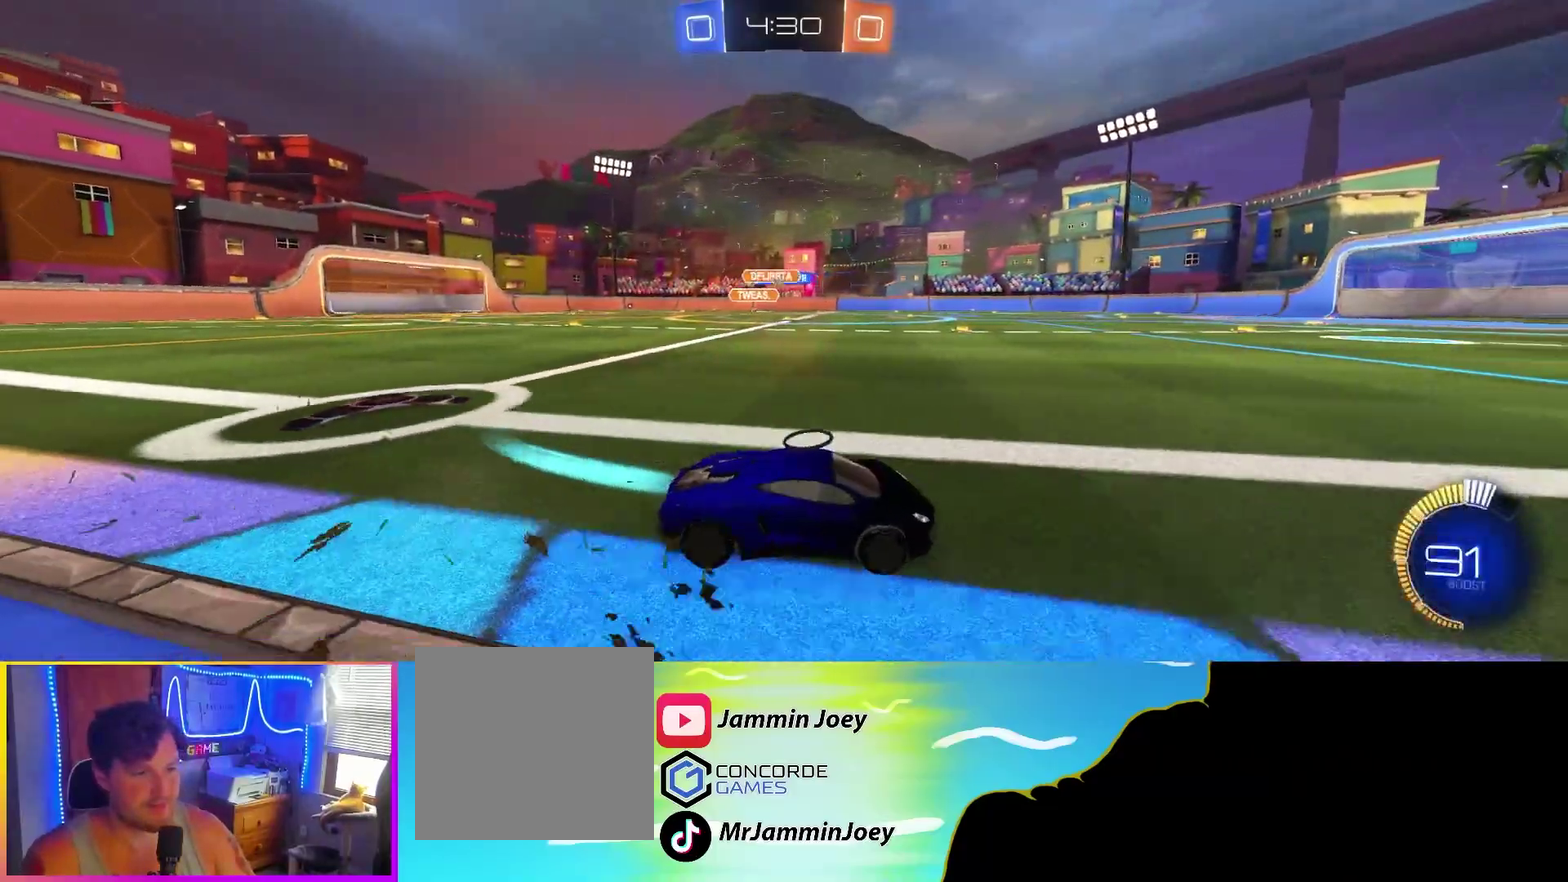
{"buttons": ["R2"], "left_stick": "right"}
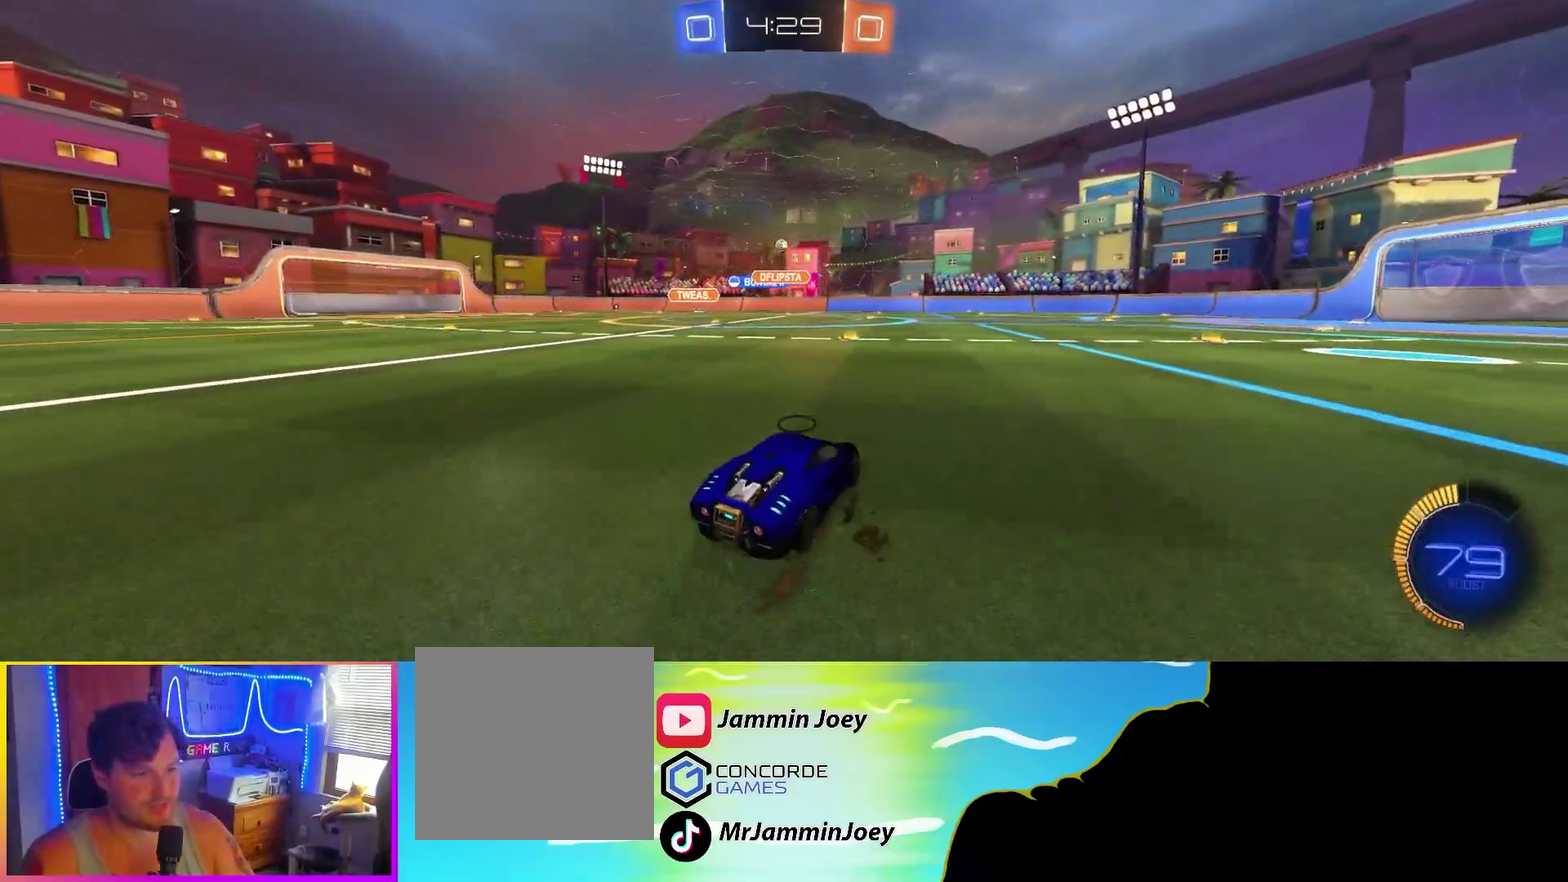
{"buttons": ["CROSS", "R2"], "left_stick": "down"}